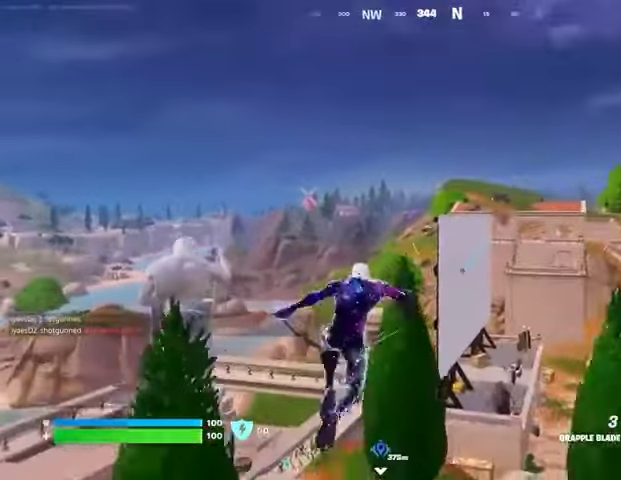
Gameplay with a controller (PlayStation layout); each line is a JSON object with the inputs held at the frame after it. "events" lists button and stick changes between this image and that frame as [ms after this image, input, new state], when the widget could be followed in between. Not read: L1 R1.
{"buttons": [], "left_stick": "up-left", "right_stick": "center", "events": []}
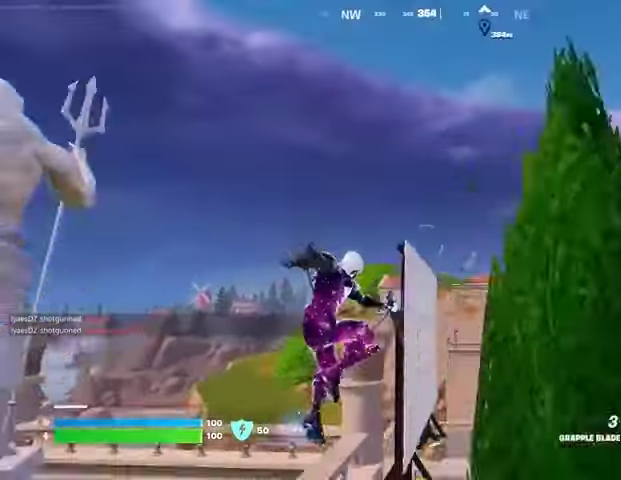
{"buttons": [], "left_stick": "down-left", "right_stick": "center", "events": [[100, "L2", "down"], [200, "L2", "up"], [500, "left_stick", "down-left"]]}
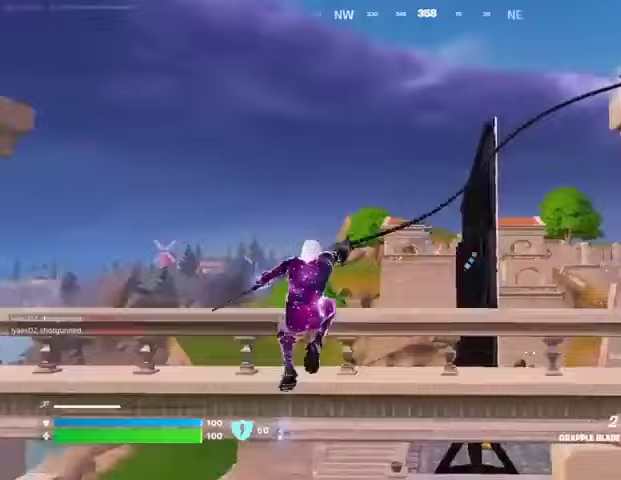
{"buttons": [], "left_stick": "up-left", "right_stick": "center", "events": [[100, "left_stick", "down"], [400, "left_stick", "left"], [500, "left_stick", "up-left"]]}
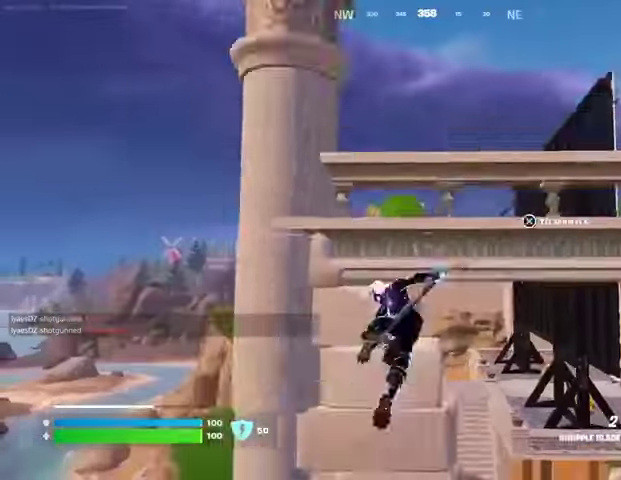
{"buttons": [], "left_stick": "up-left", "right_stick": "center", "events": []}
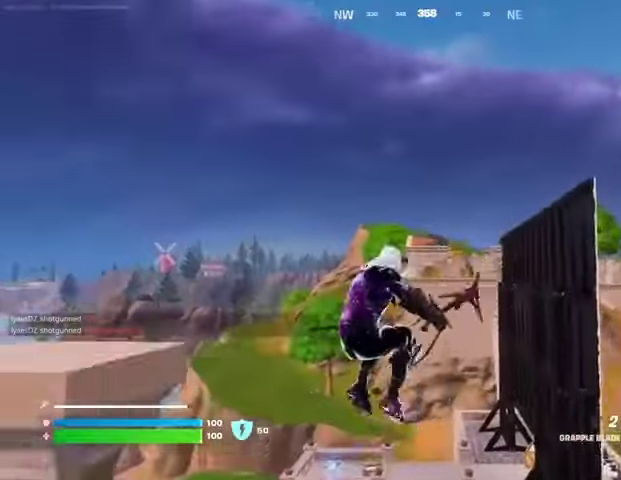
{"buttons": [], "left_stick": "up", "right_stick": "center", "events": [[167, "left_stick", "up"], [333, "L2", "down"], [467, "L2", "up"]]}
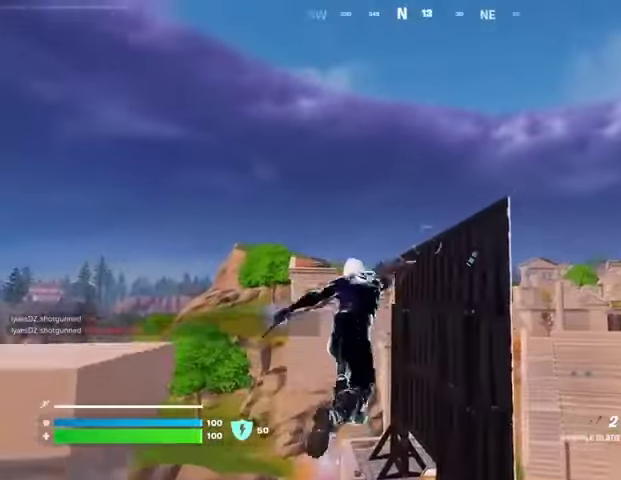
{"buttons": [], "left_stick": "left", "right_stick": "center", "events": [[100, "right_stick", "down"], [133, "left_stick", "up-left"], [233, "left_stick", "left"], [267, "right_stick", "center"]]}
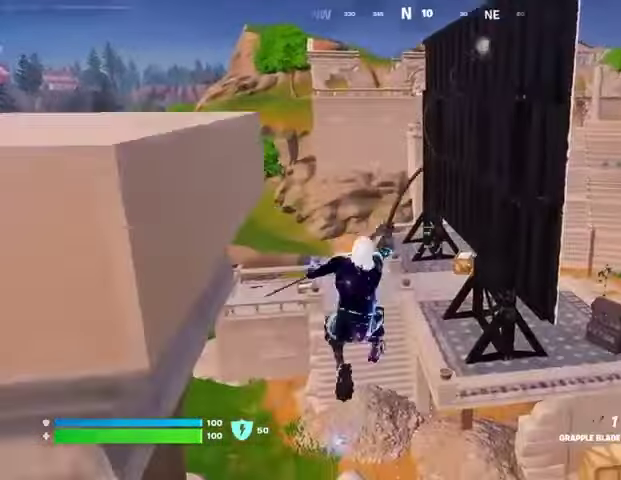
{"buttons": [], "left_stick": "left", "right_stick": "center", "events": []}
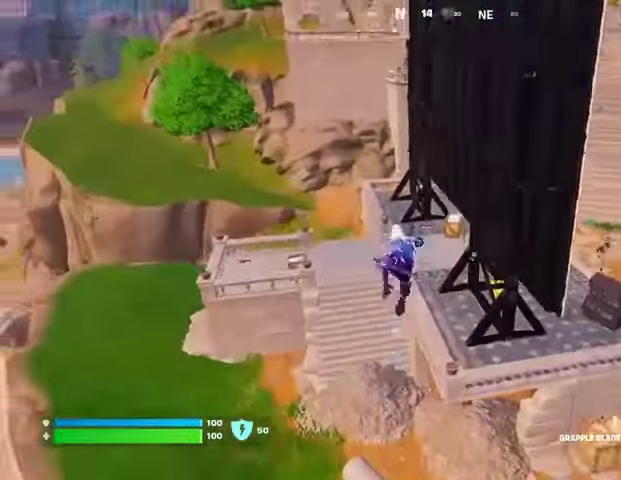
{"buttons": [], "left_stick": "left", "right_stick": "center", "events": [[67, "right_stick", "up"], [167, "right_stick", "center"], [400, "right_stick", "left"], [500, "right_stick", "center"]]}
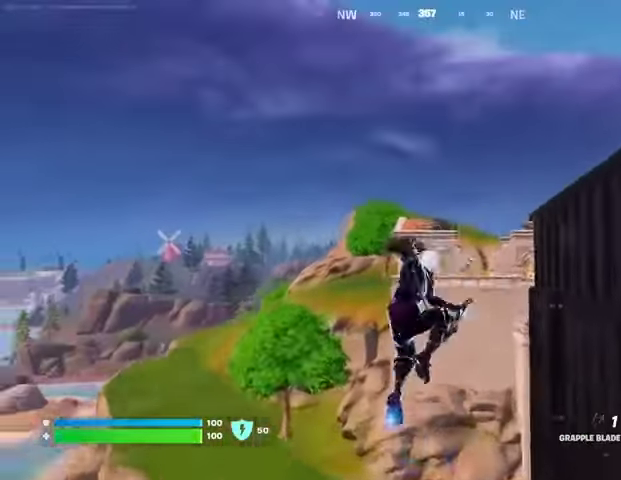
{"buttons": [], "left_stick": "left", "right_stick": "center", "events": []}
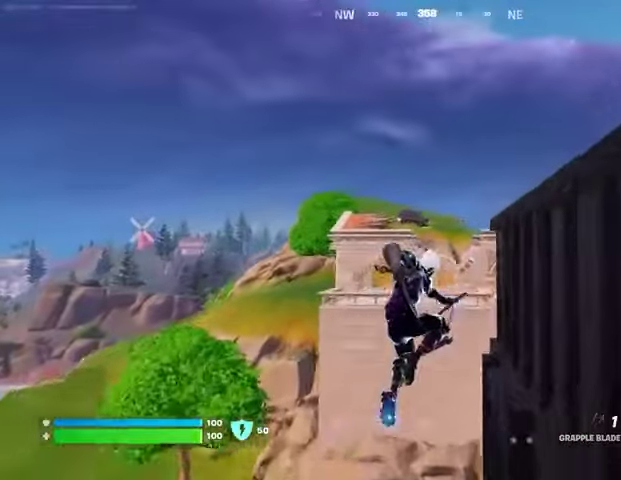
{"buttons": [], "left_stick": "left", "right_stick": "center", "events": [[367, "right_stick", "left"], [467, "right_stick", "center"]]}
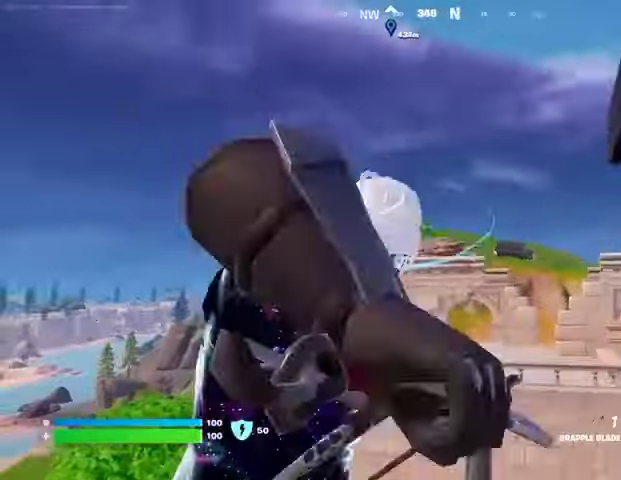
{"buttons": [], "left_stick": "up-left", "right_stick": "center", "events": [[100, "L2", "down"], [233, "L2", "up"], [367, "left_stick", "up-left"]]}
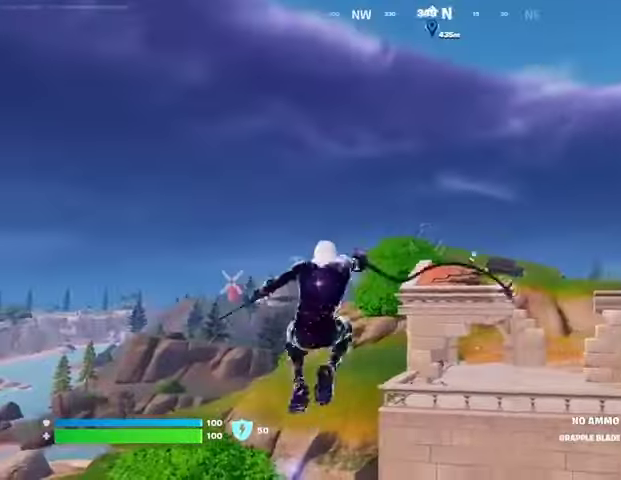
{"buttons": [], "left_stick": "up-left", "right_stick": "center", "events": []}
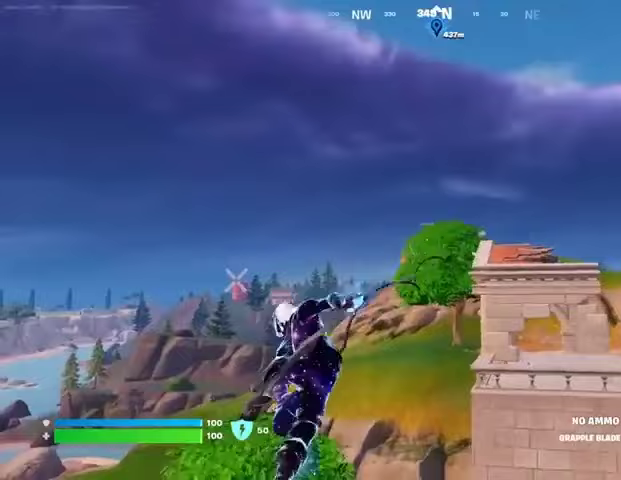
{"buttons": [], "left_stick": "up-right", "right_stick": "center", "events": [[367, "left_stick", "up-right"], [367, "right_stick", "down-right"], [467, "right_stick", "center"]]}
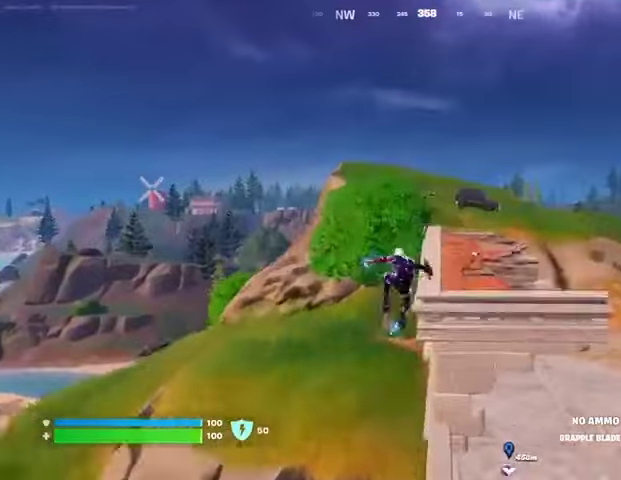
{"buttons": [], "left_stick": "up-right", "right_stick": "center", "events": []}
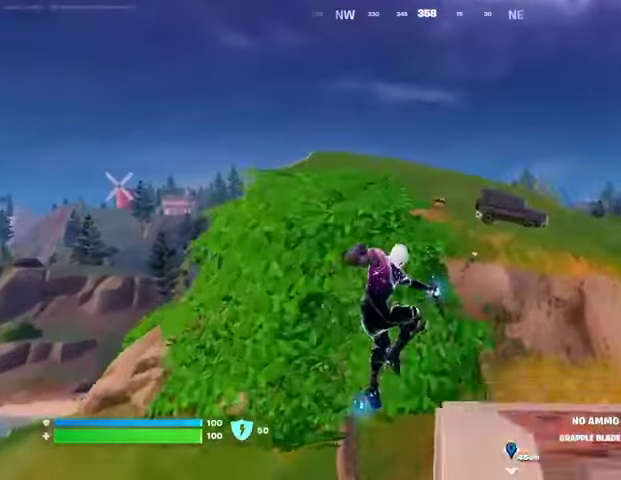
{"buttons": [], "left_stick": "up", "right_stick": "center", "events": [[400, "right_stick", "up"], [433, "L2", "down"], [467, "left_stick", "up"], [500, "L2", "up"], [500, "right_stick", "center"]]}
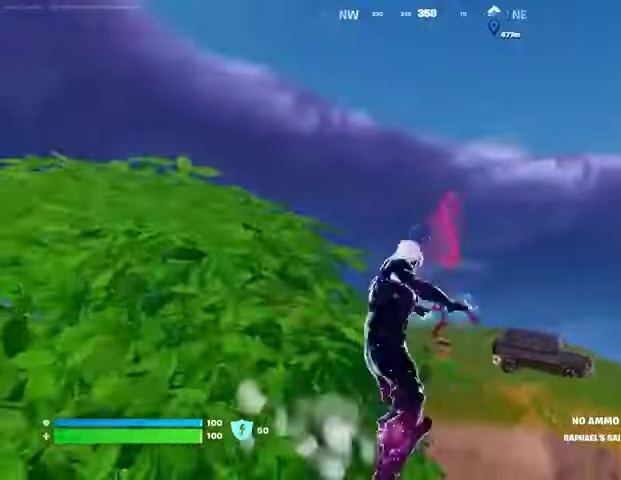
{"buttons": [], "left_stick": "up", "right_stick": "down", "events": [[233, "right_stick", "up"], [400, "right_stick", "center"], [500, "right_stick", "down"]]}
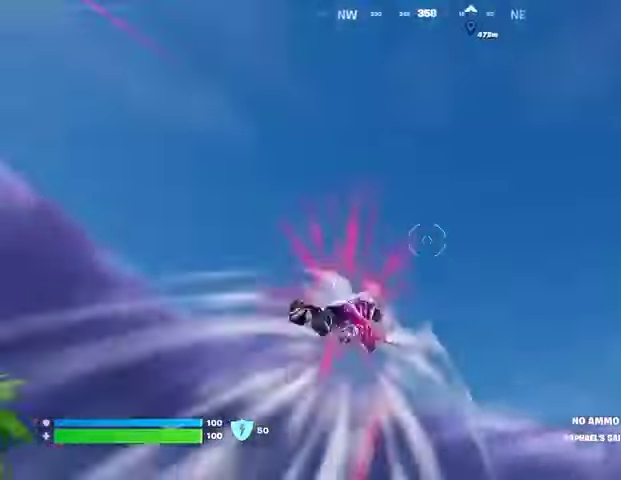
{"buttons": [], "left_stick": "down-right", "right_stick": "center", "events": [[233, "left_stick", "down-right"], [300, "right_stick", "center"]]}
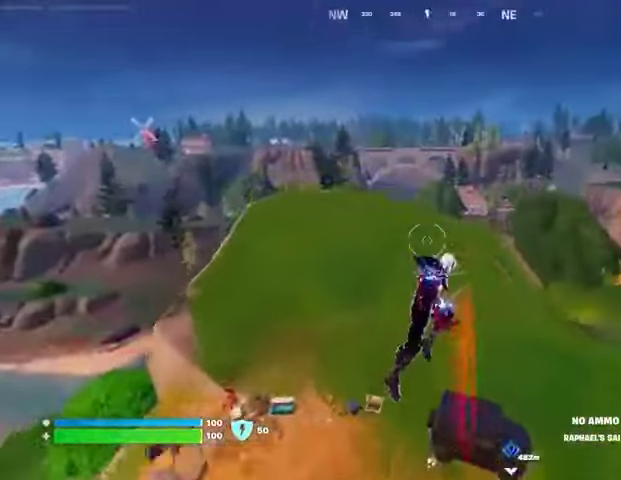
{"buttons": [], "left_stick": "right", "right_stick": "center", "events": [[33, "right_stick", "right"], [233, "left_stick", "right"], [233, "right_stick", "center"]]}
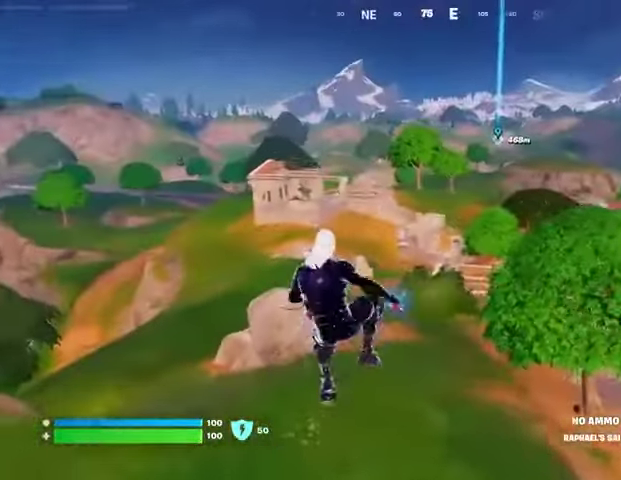
{"buttons": [], "left_stick": "up", "right_stick": "up-right", "events": [[267, "right_stick", "down-right"], [333, "left_stick", "up-right"], [400, "right_stick", "right"], [467, "left_stick", "up"], [500, "right_stick", "up-right"]]}
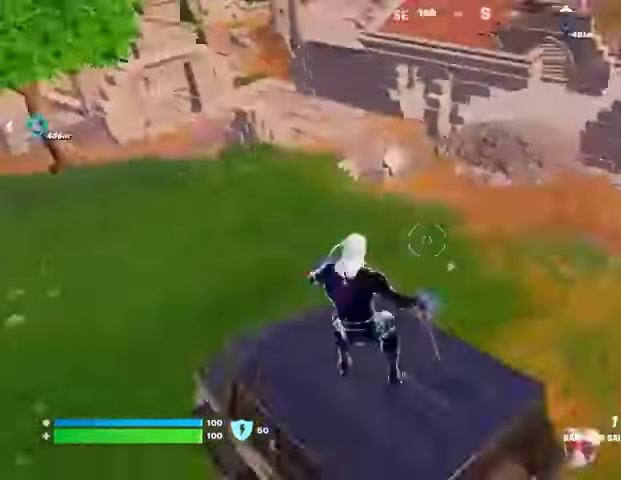
{"buttons": [], "left_stick": "down-right", "right_stick": "center", "events": [[133, "L3", "down"], [133, "right_stick", "center"], [233, "L3", "up"], [267, "left_stick", "right"], [267, "right_stick", "right"], [400, "right_stick", "left"], [500, "left_stick", "down-right"], [500, "right_stick", "center"]]}
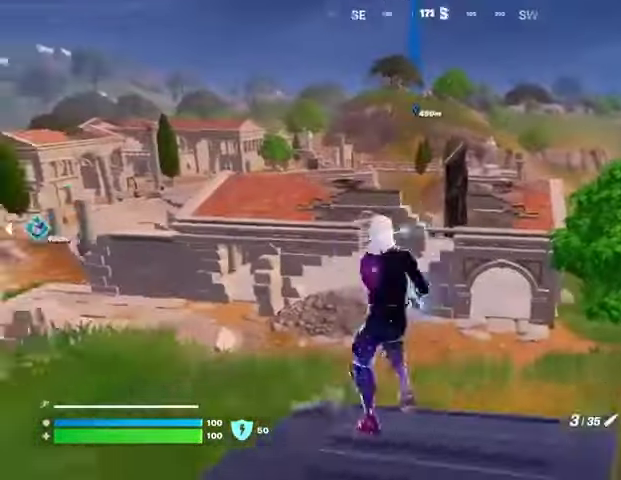
{"buttons": [], "left_stick": "left", "right_stick": "center", "events": [[200, "left_stick", "down"], [267, "right_stick", "up"], [333, "left_stick", "left"], [333, "right_stick", "center"]]}
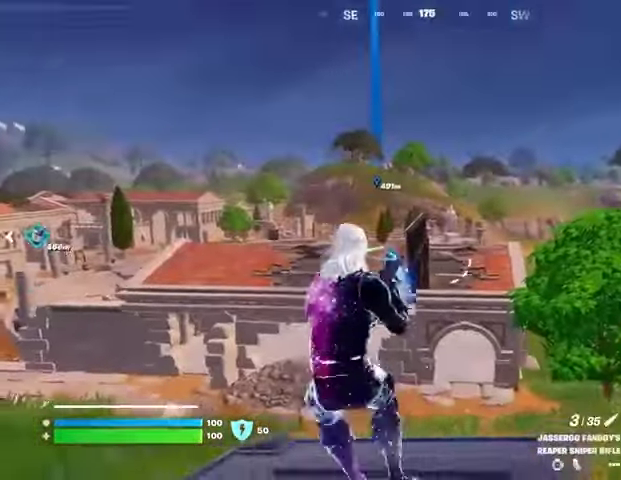
{"buttons": [], "left_stick": "left", "right_stick": "center", "events": [[67, "left_stick", "up"], [133, "left_stick", "right"], [333, "left_stick", "down"], [400, "left_stick", "left"]]}
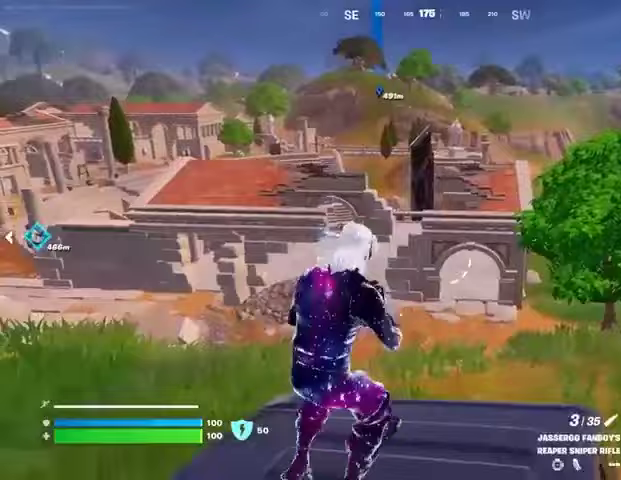
{"buttons": ["L2"], "left_stick": "right", "right_stick": "up", "events": [[200, "L2", "down"], [200, "left_stick", "up"], [333, "left_stick", "right"], [367, "right_stick", "up"]]}
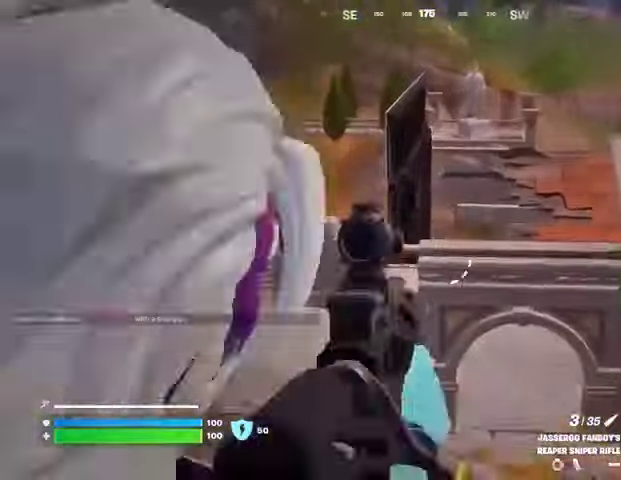
{"buttons": [], "left_stick": "up-left", "right_stick": "down-left", "events": [[33, "left_stick", "down"], [33, "right_stick", "center"], [167, "left_stick", "left"], [267, "L2", "up"], [300, "L3", "down"], [300, "left_stick", "up-left"], [333, "CROSS", "down"], [433, "CROSS", "up"], [433, "L3", "up"], [433, "right_stick", "down-left"]]}
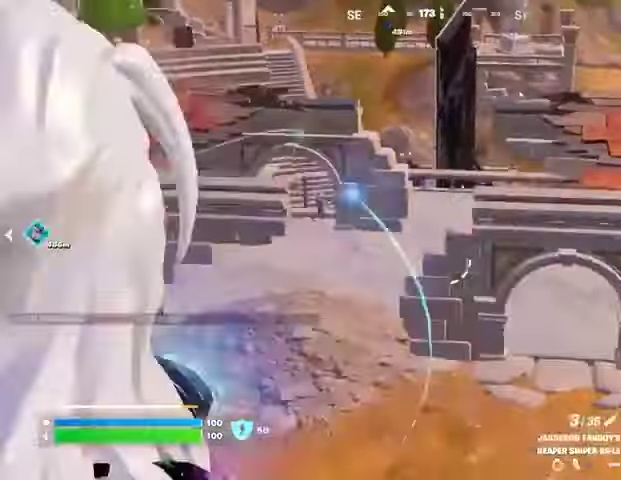
{"buttons": [], "left_stick": "down-right", "right_stick": "center", "events": [[33, "left_stick", "left"], [67, "right_stick", "center"], [433, "left_stick", "down-right"]]}
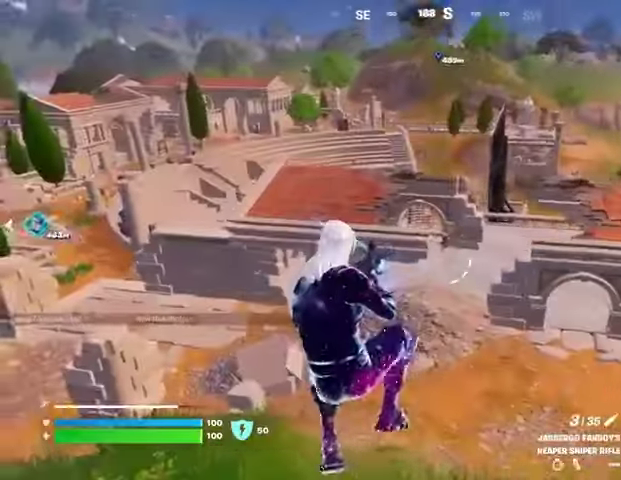
{"buttons": ["L2"], "left_stick": "left", "right_stick": "center", "events": [[67, "left_stick", "center"], [167, "left_stick", "left"], [433, "L2", "down"]]}
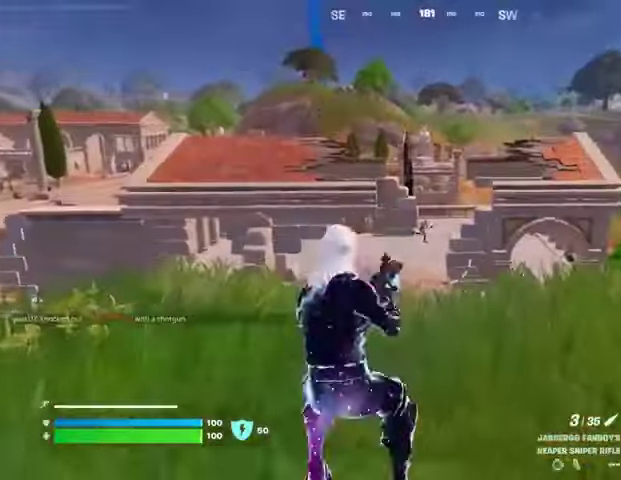
{"buttons": ["R2", "L3"], "left_stick": "up-left", "right_stick": "up-right", "events": [[100, "right_stick", "up-right"], [133, "left_stick", "up-left"], [467, "L2", "up"], [467, "L3", "down"], [467, "R2", "down"]]}
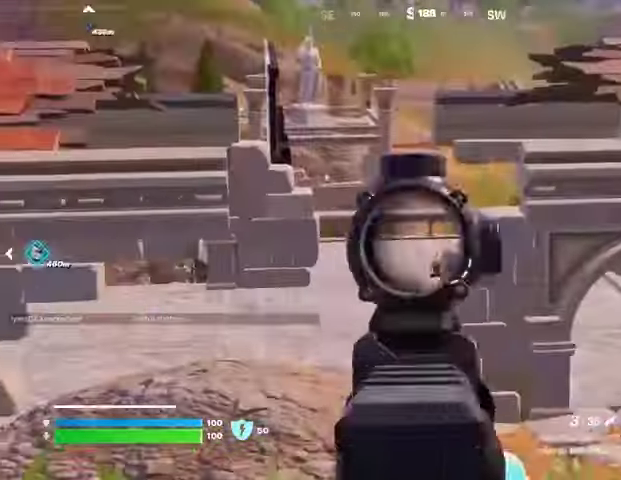
{"buttons": [], "left_stick": "up-right", "right_stick": "center", "events": [[33, "L3", "up"], [33, "right_stick", "down"], [67, "R2", "up"], [67, "left_stick", "up-right"], [133, "right_stick", "down-right"], [267, "right_stick", "center"]]}
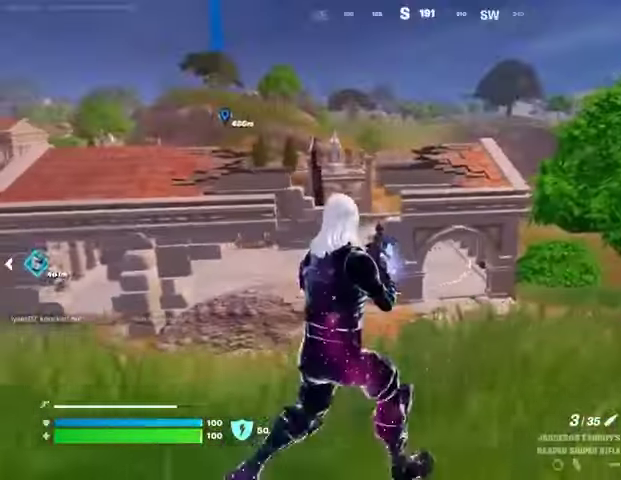
{"buttons": ["L2"], "left_stick": "up", "right_stick": "up-right", "events": [[67, "L2", "down"], [300, "right_stick", "right"], [400, "left_stick", "up"], [500, "right_stick", "up-right"]]}
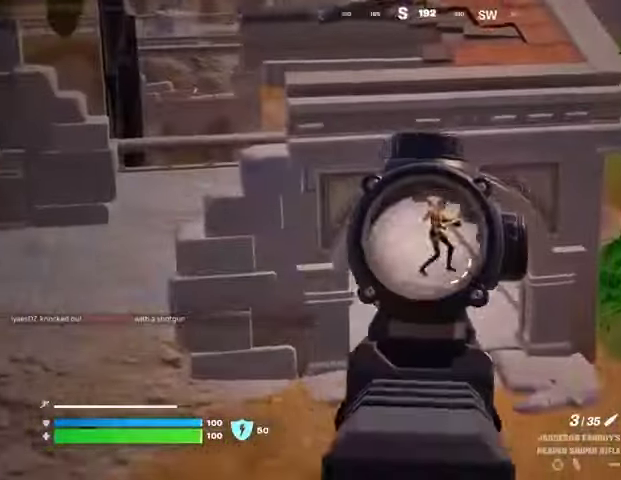
{"buttons": [], "left_stick": "up-left", "right_stick": "center", "events": [[133, "right_stick", "up"], [300, "right_stick", "up-right"], [400, "R2", "down"], [400, "R3", "down"], [433, "L2", "up"], [433, "L3", "down"], [433, "left_stick", "up-left"], [433, "right_stick", "down"], [467, "R2", "up"], [467, "R3", "up"], [500, "L3", "up"], [500, "right_stick", "center"]]}